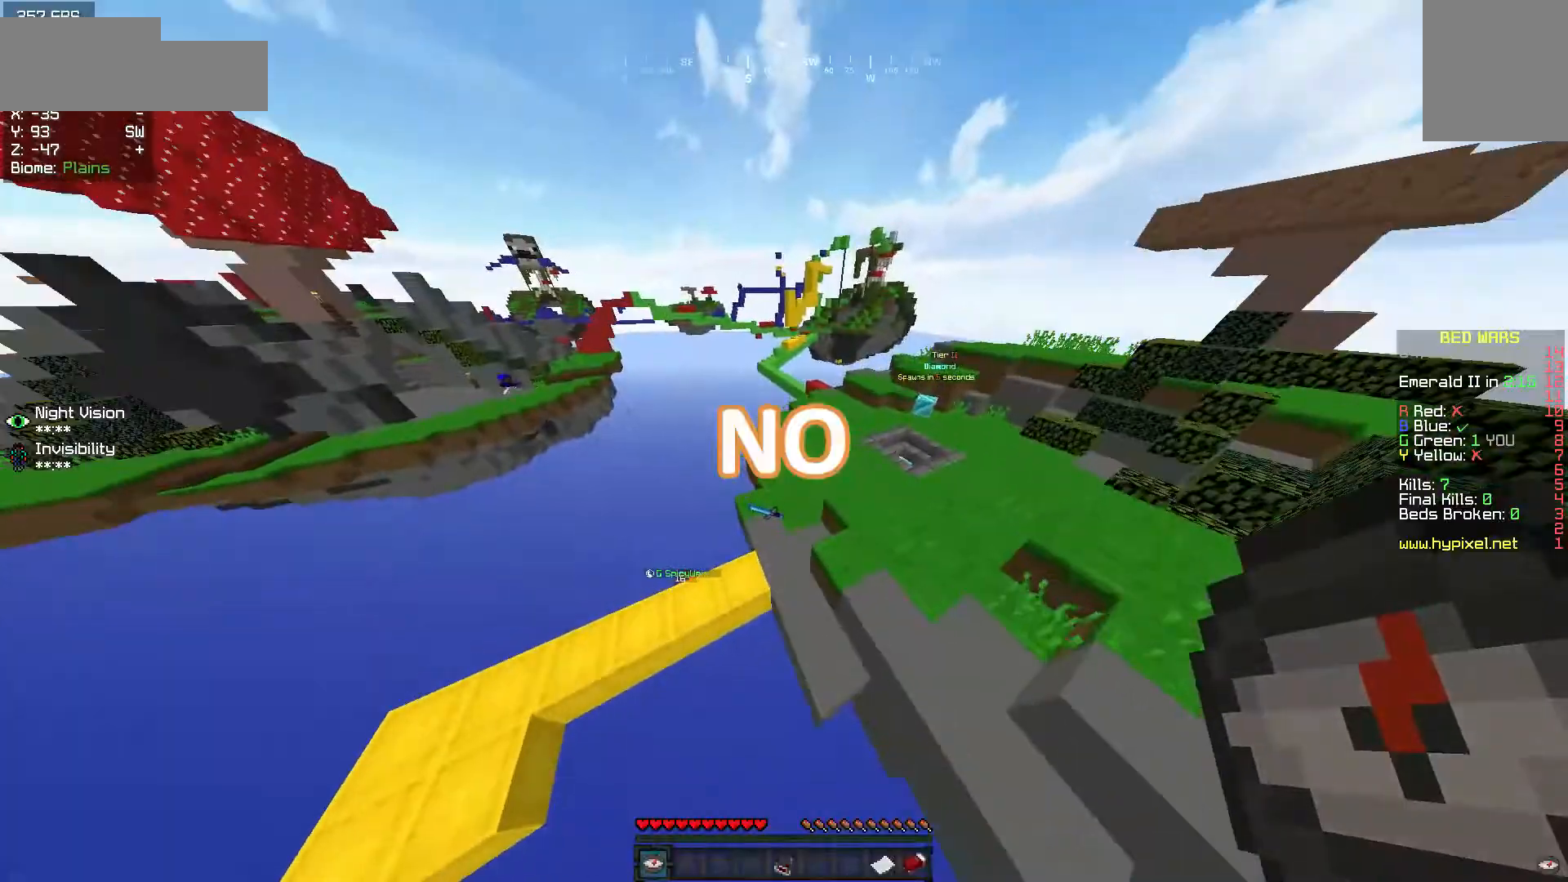
Gameplay with keyboard and mouse; each line is a JSON object with the keys and mouse buttons held at the frame after it. "events" lists presses ("down") and releases ("up") of "a", "d", "s", "w", "mouse_left" and "mouse_right" between this image and that frame as [ms after this image, input, new state], when the widget could be followed in between. "mouse_left", "mouse_right" = the "left", "right" buttons of the "mouse" list. No other keys are recorded. Fast repeated clicks can show as one long hold. Mouse movement is not recorded.
{"keys": ["a", "s"], "mouse": [], "events": [[17, "w", "up"], [233, "a", "down"], [333, "s", "down"]]}
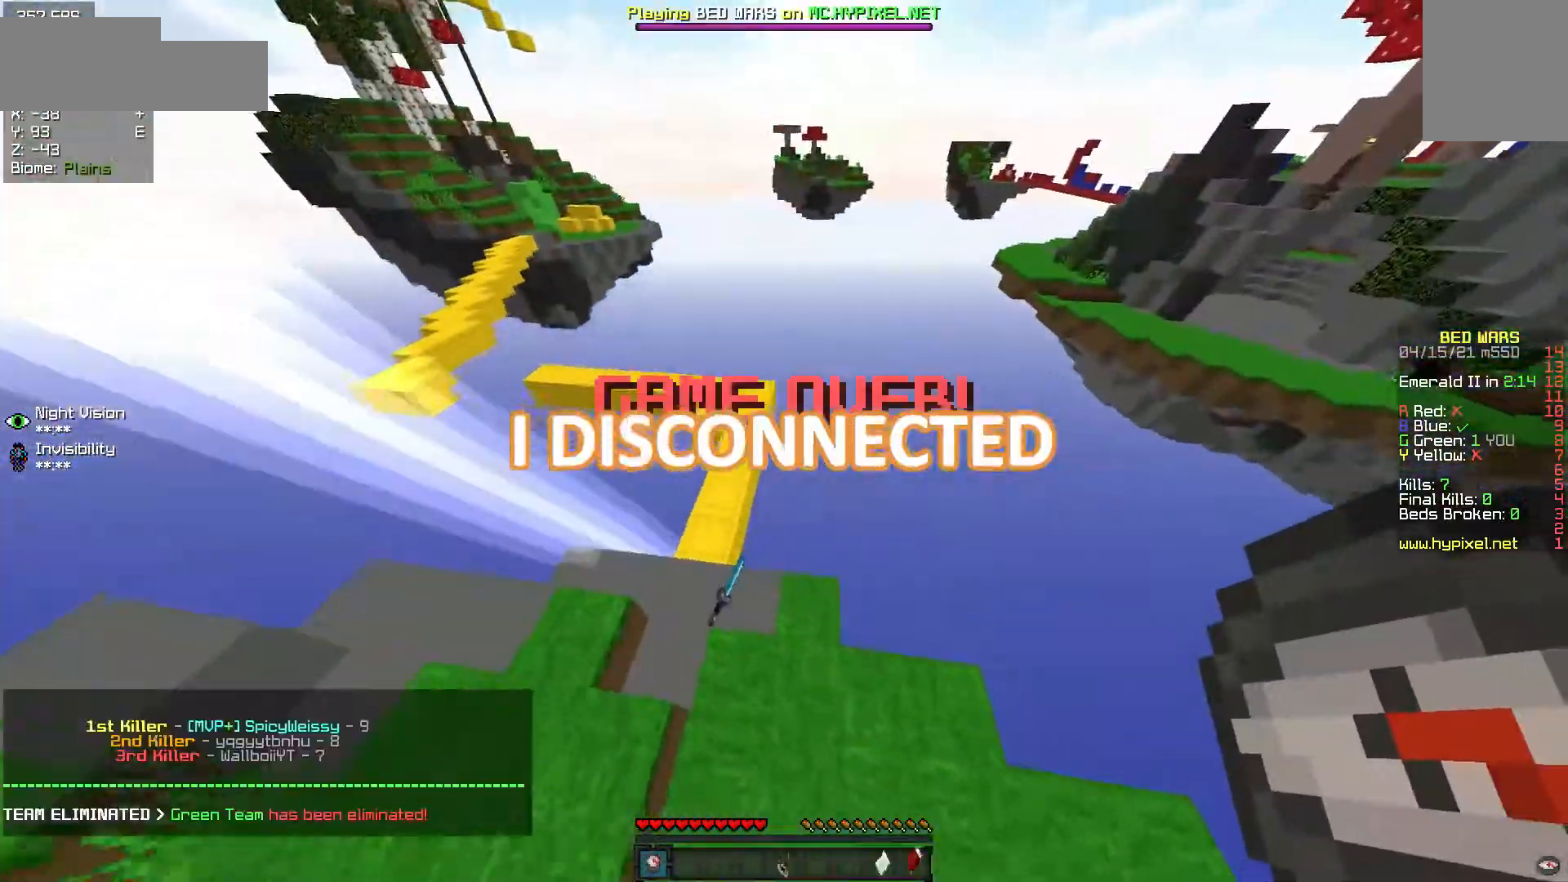
{"keys": ["a", "s"], "mouse": [], "events": [[67, "a", "up"], [333, "a", "down"]]}
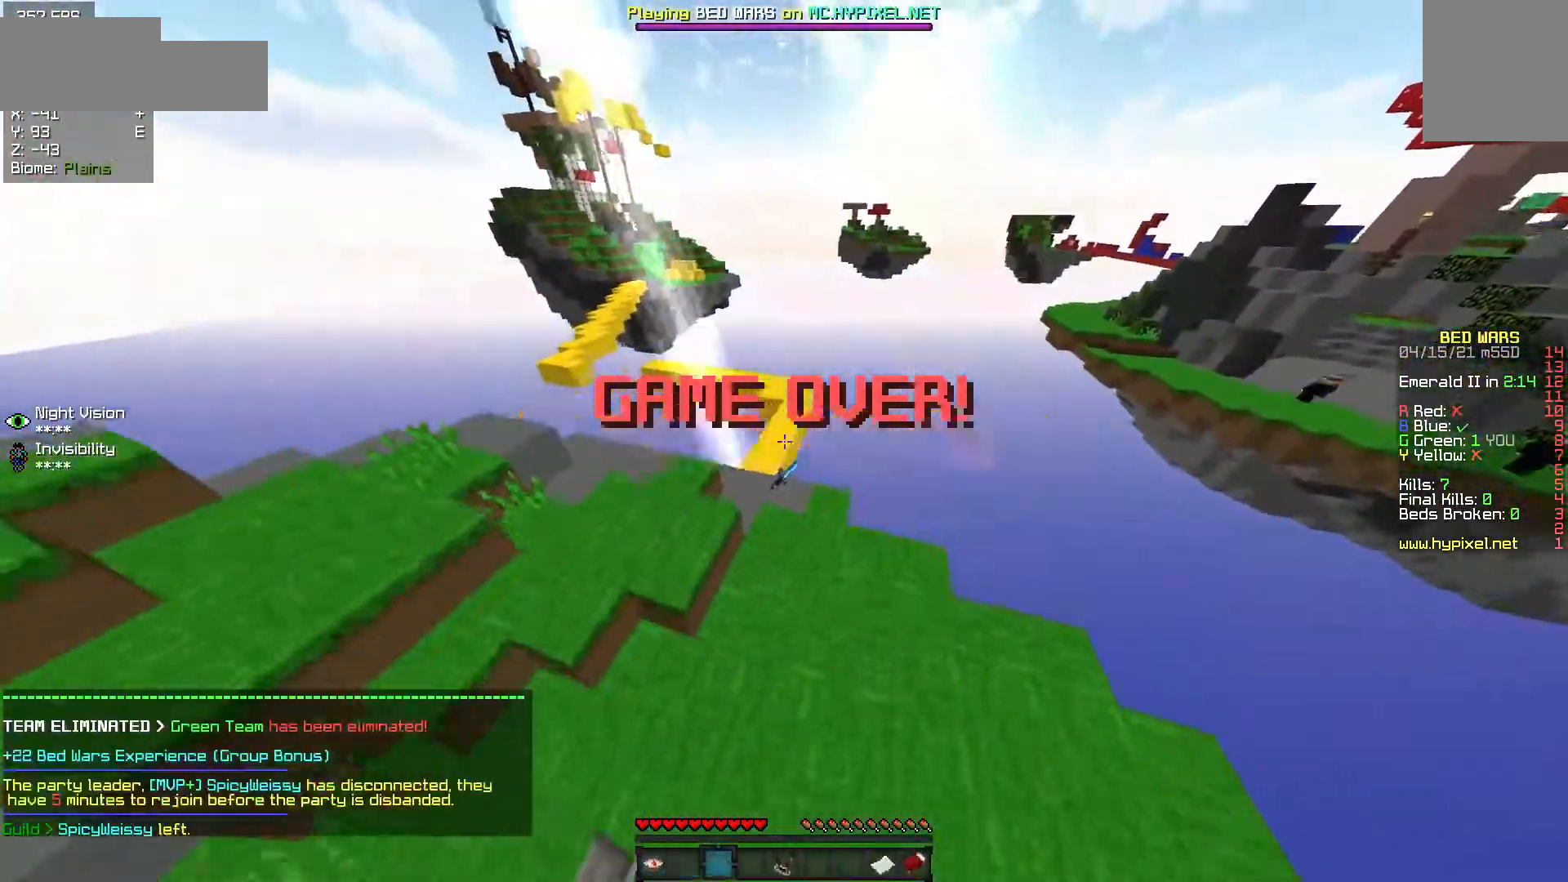
{"keys": [], "mouse": [], "events": [[50, "a", "up"], [50, "s", "up"]]}
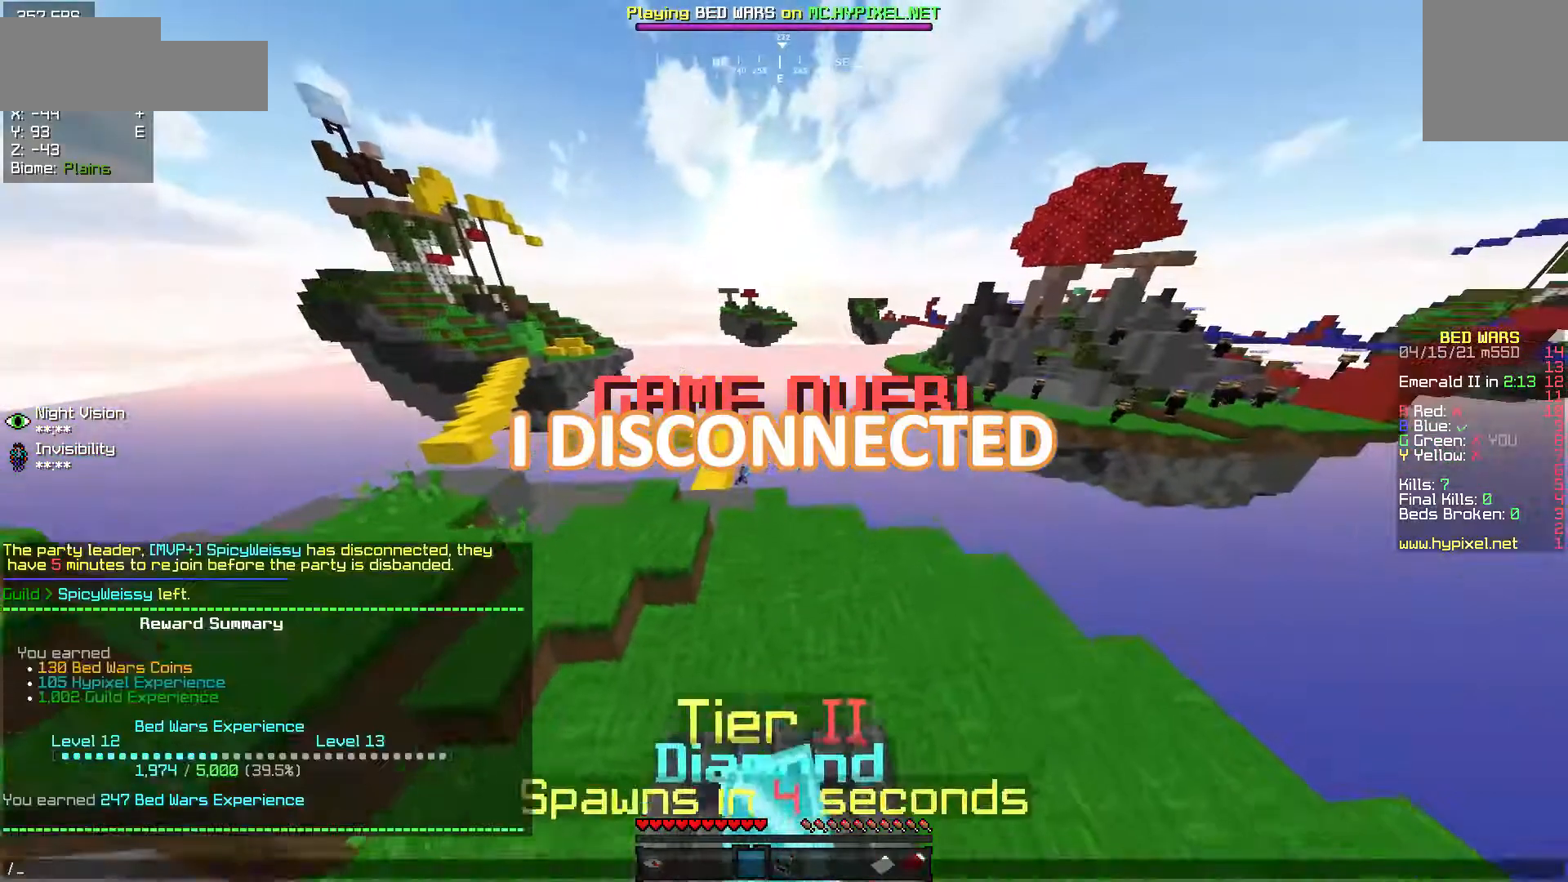
{"keys": [], "mouse": [], "events": []}
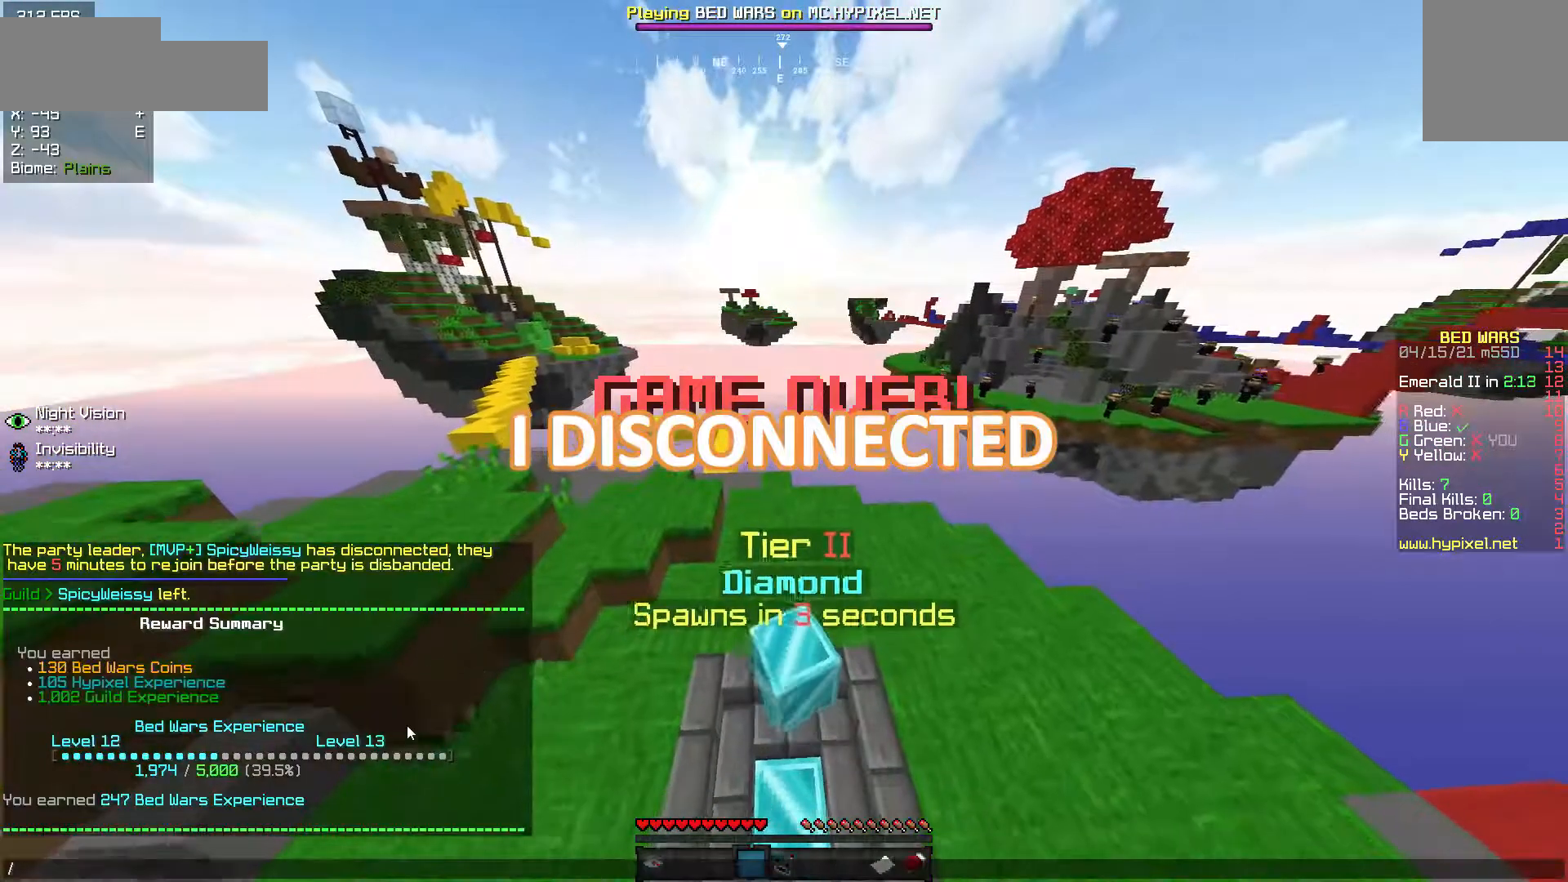
{"keys": [], "mouse": [], "events": []}
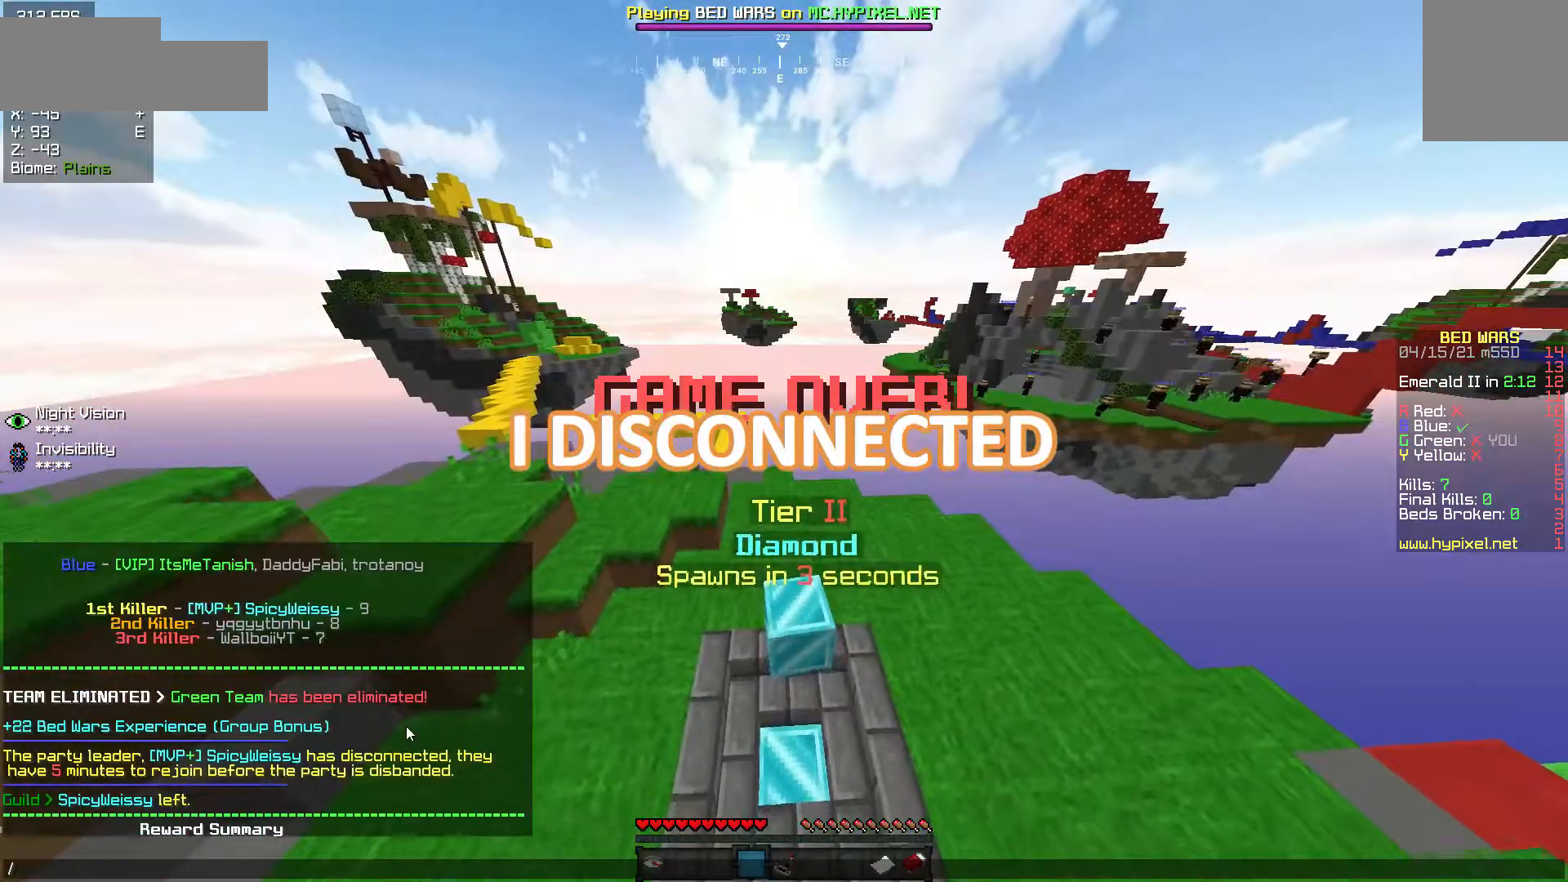
{"keys": [], "mouse": [], "events": []}
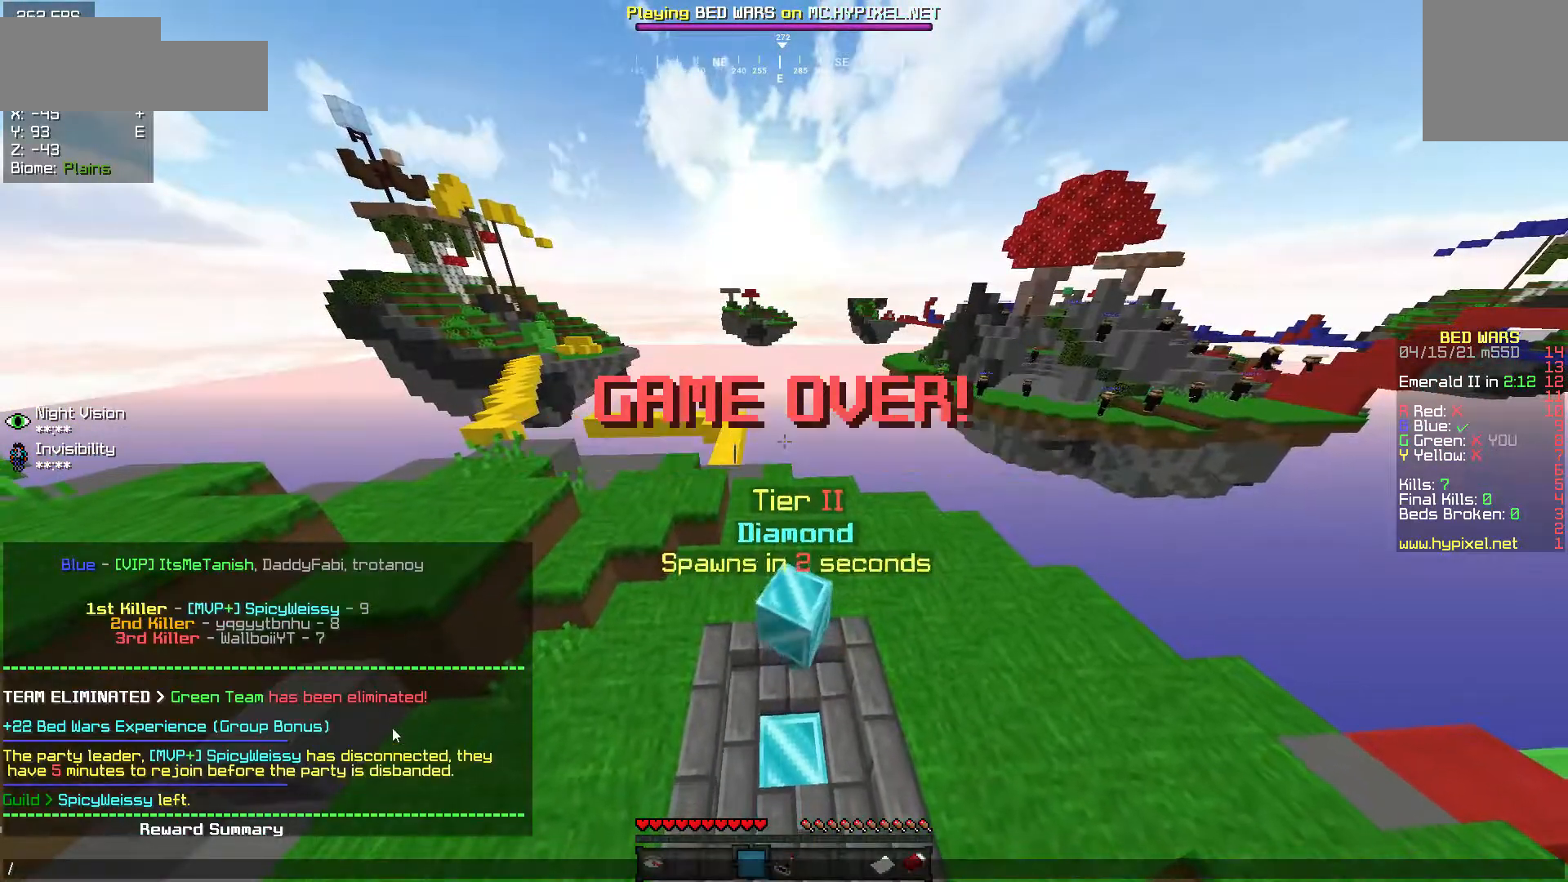
{"keys": [], "mouse": [], "events": []}
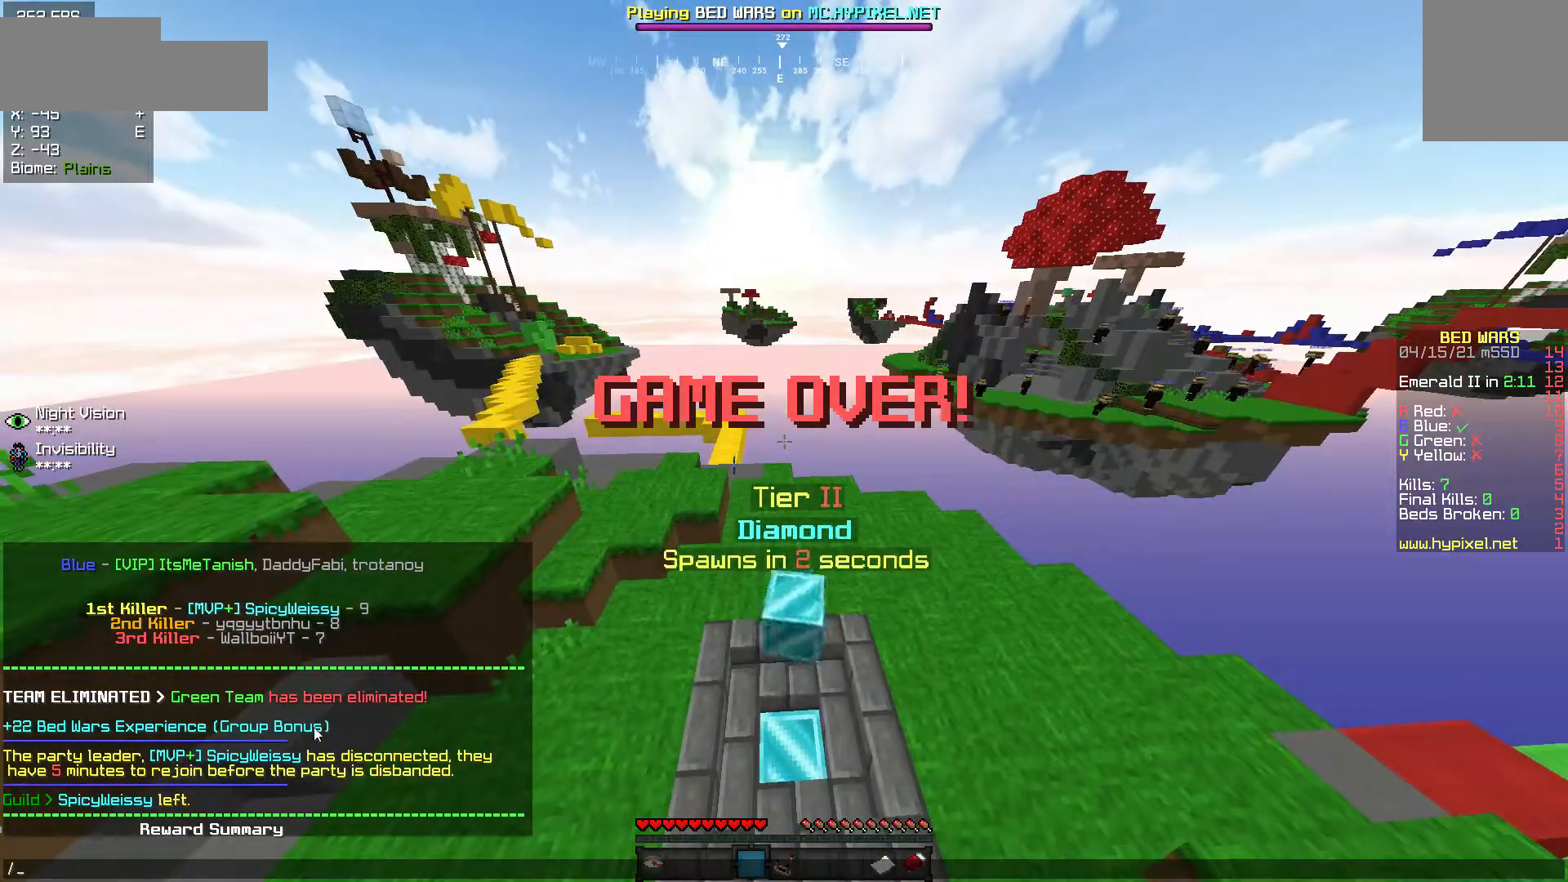
{"keys": ["w"], "mouse": [], "events": [[300, "w", "down"]]}
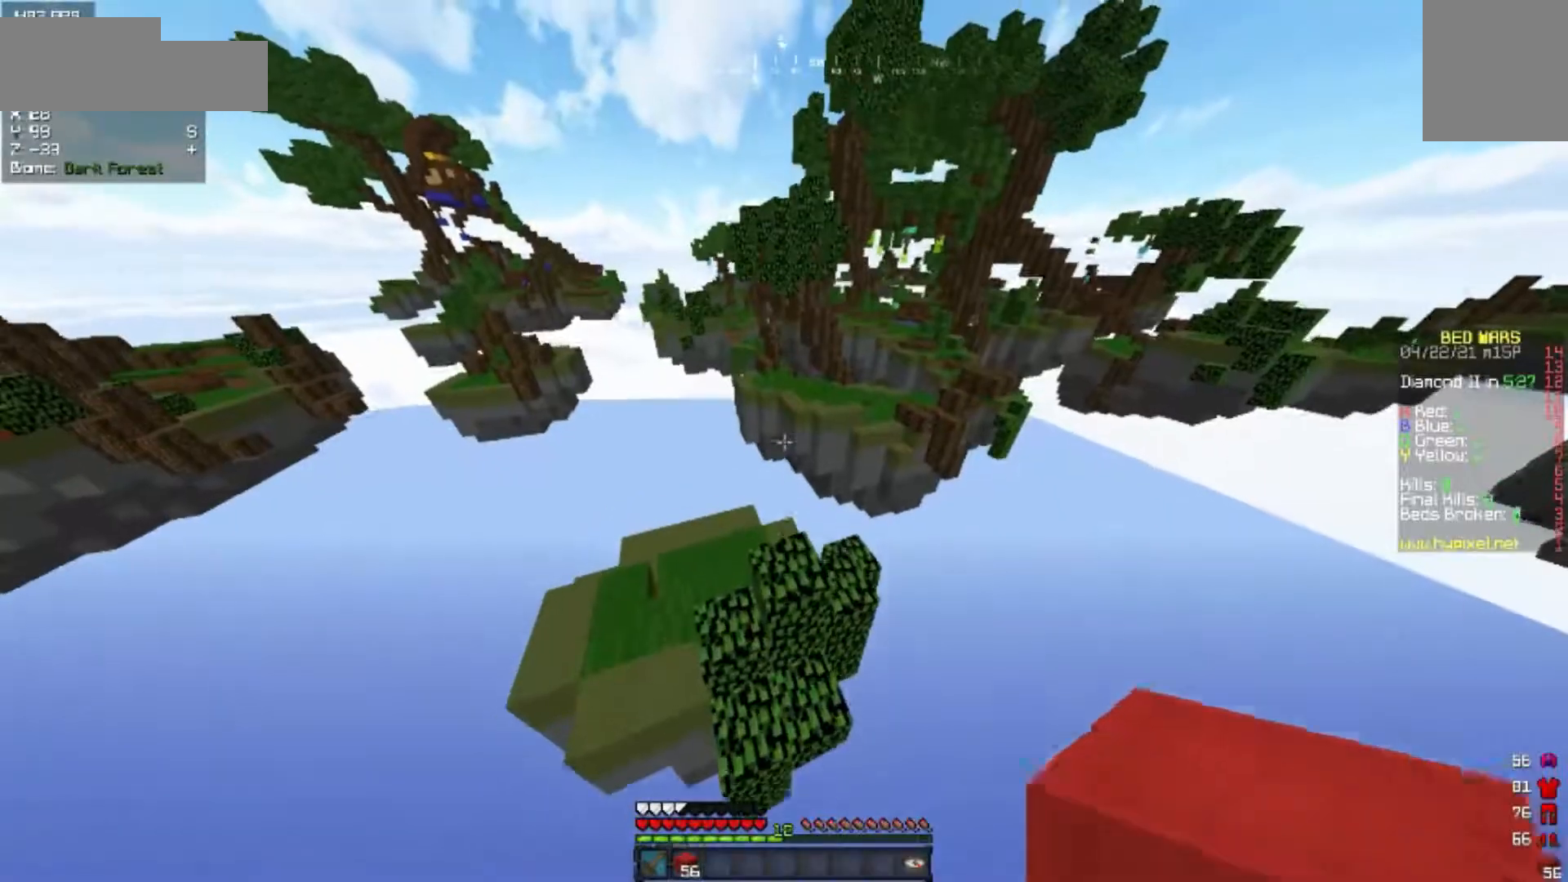
{"keys": ["a", "w"], "mouse": [], "events": [[367, "a", "down"]]}
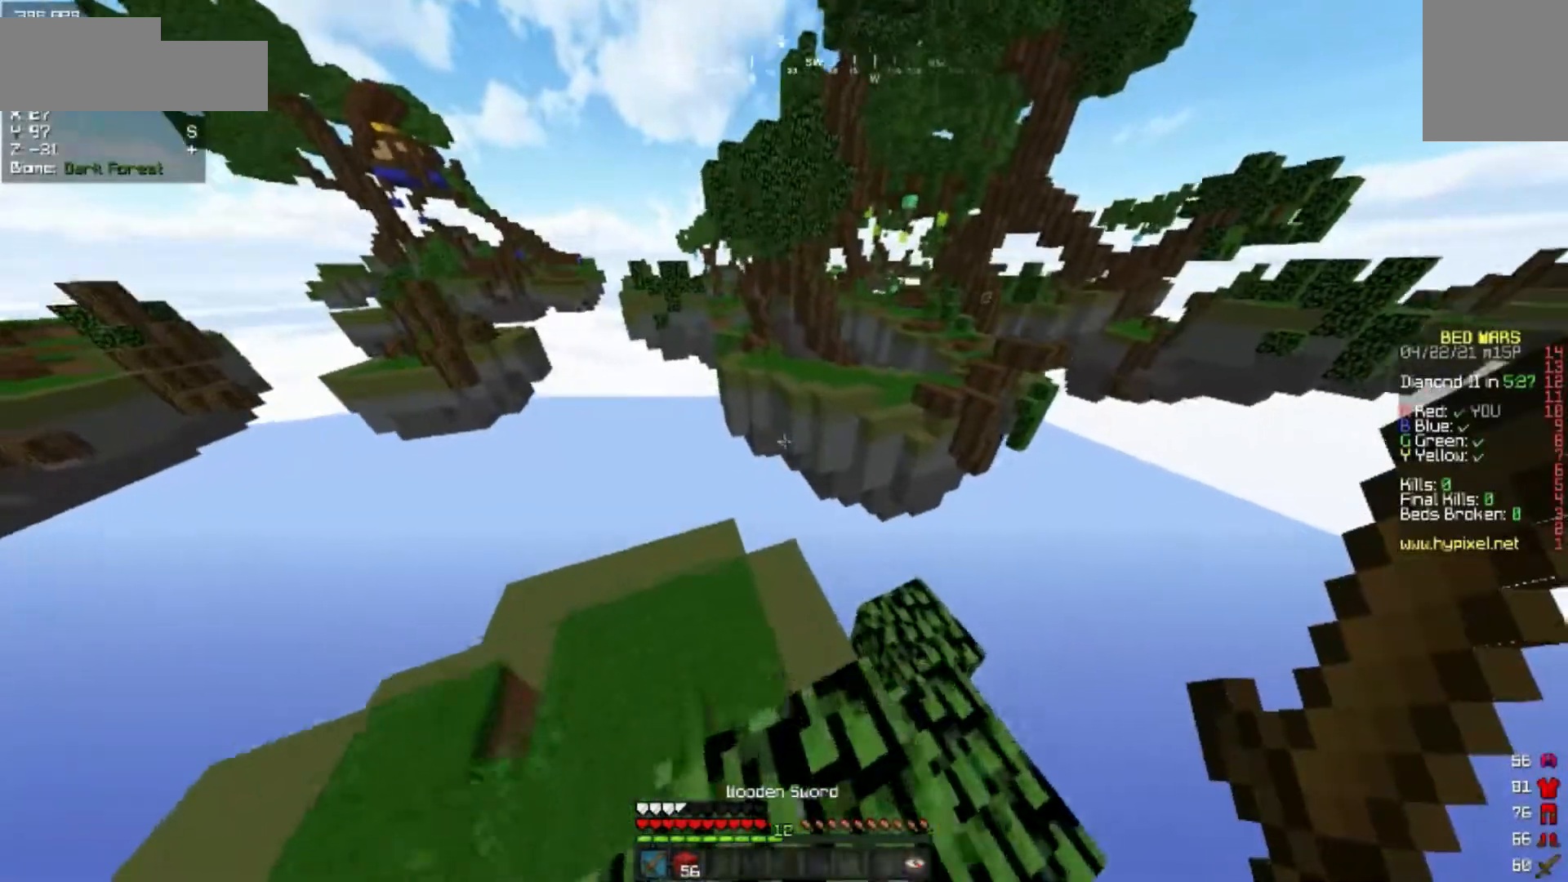
{"keys": [], "mouse": [], "events": [[217, "a", "up"], [467, "w", "up"]]}
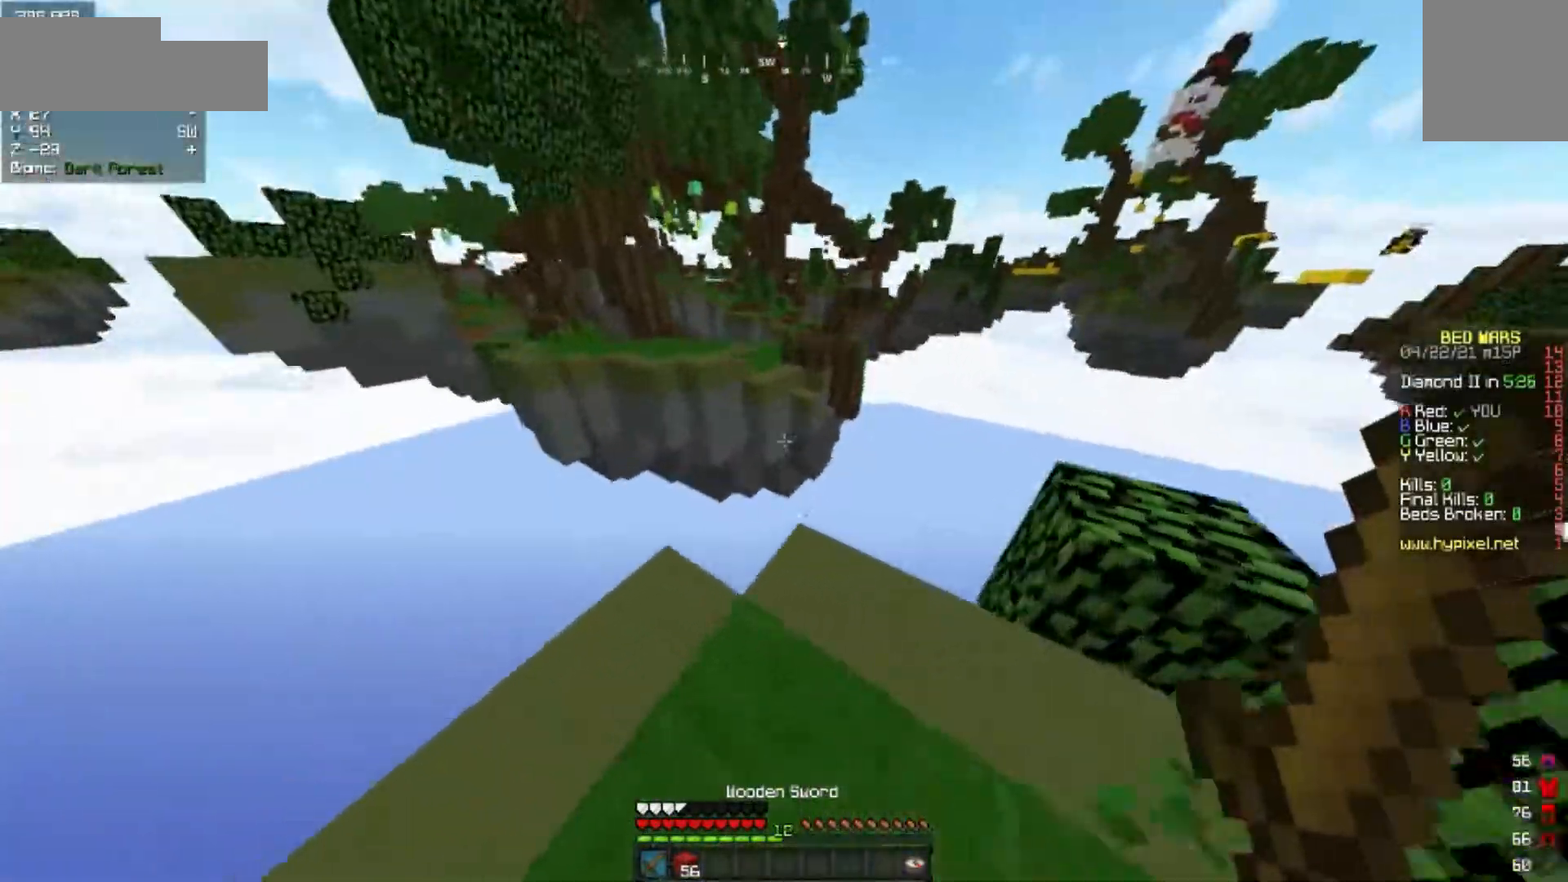
{"keys": ["w"], "mouse": [], "events": [[383, "w", "down"]]}
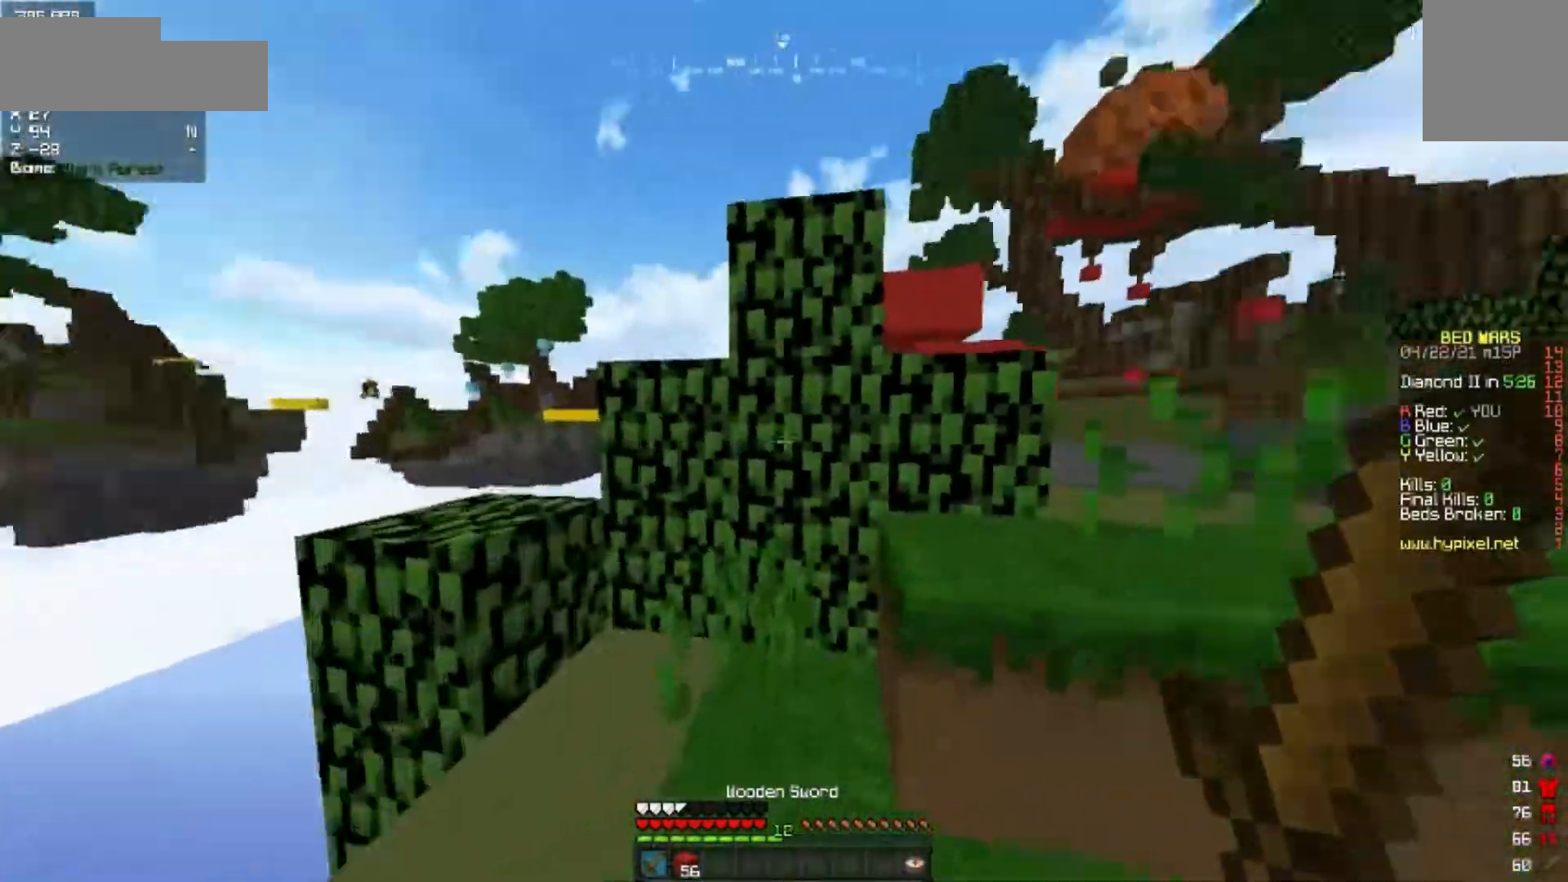
{"keys": ["a", "w"], "mouse": [], "events": [[483, "a", "down"]]}
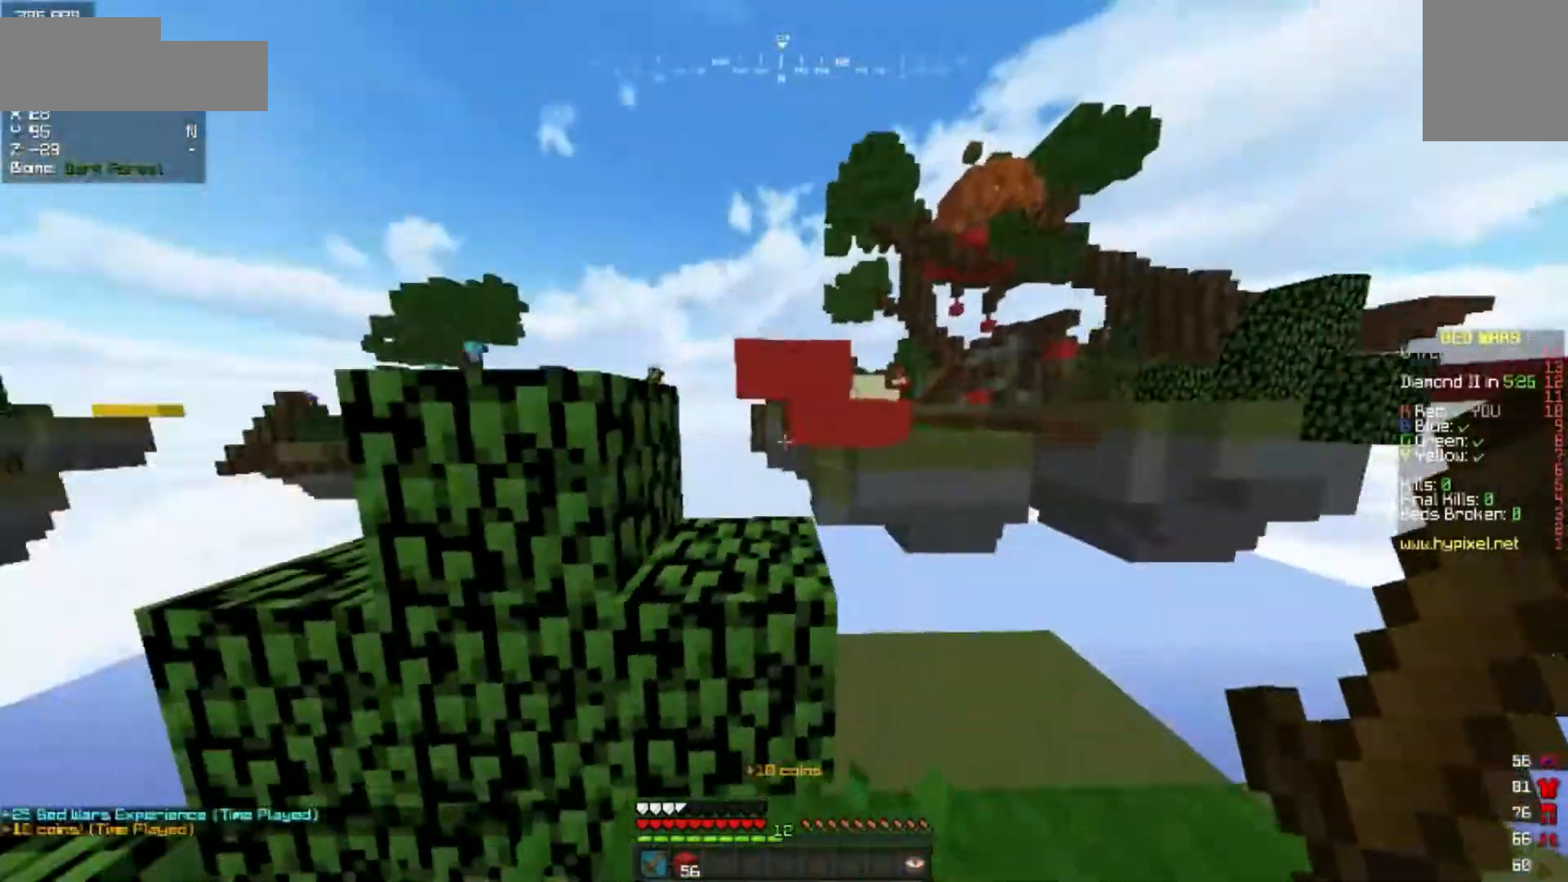
{"keys": ["a"], "mouse": [], "events": [[417, "w", "up"]]}
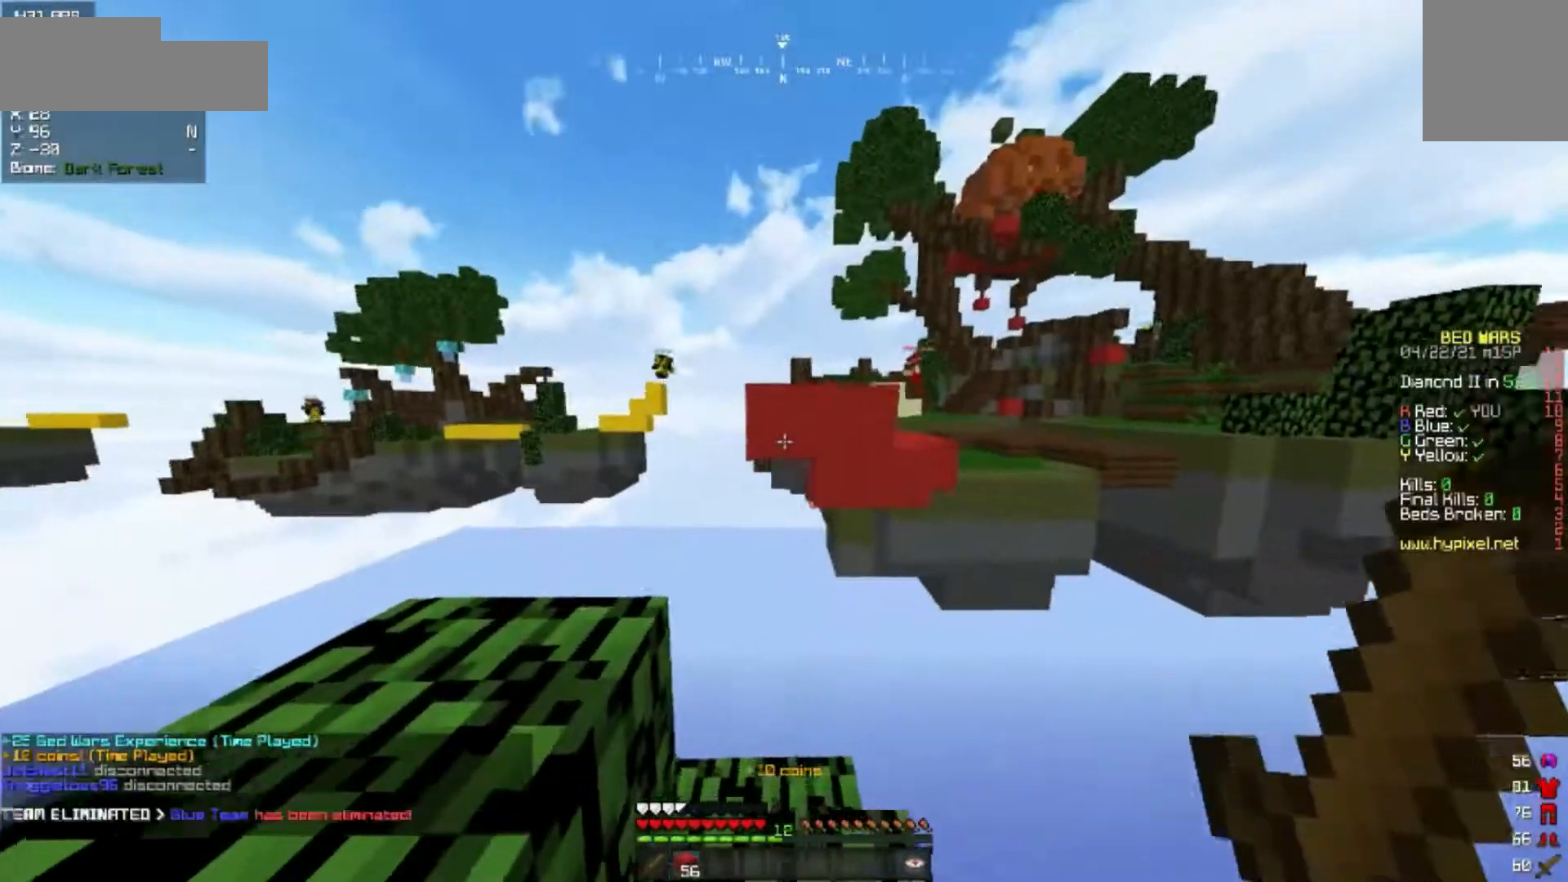
{"keys": [], "mouse": ["right"], "events": [[217, "mouse_right", "down"], [483, "a", "up"]]}
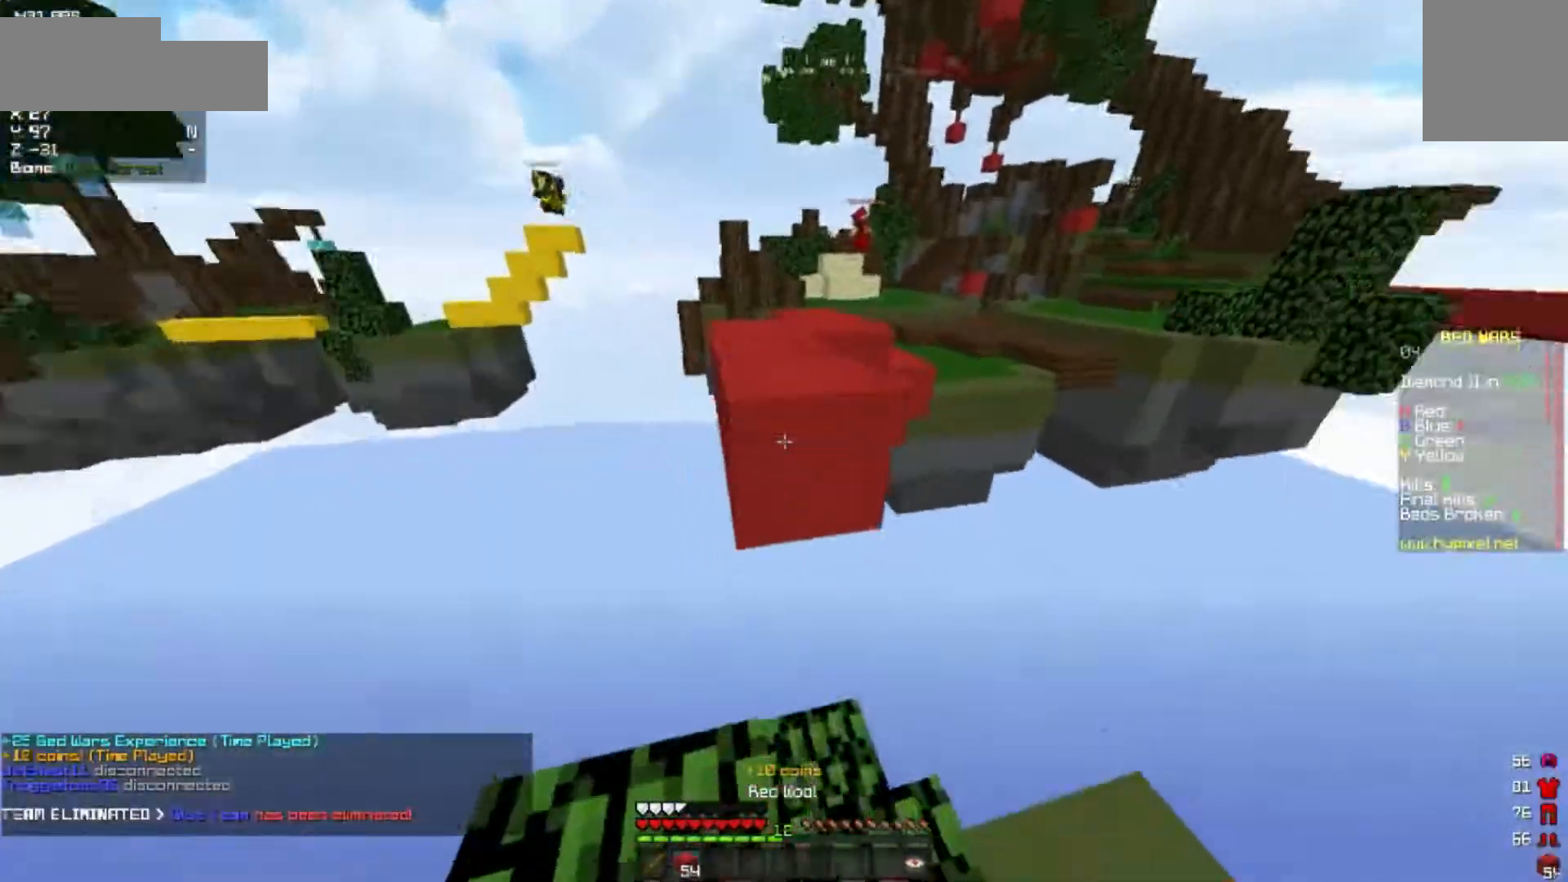
{"keys": ["w"], "mouse": [], "events": [[200, "mouse_right", "up"], [233, "w", "down"]]}
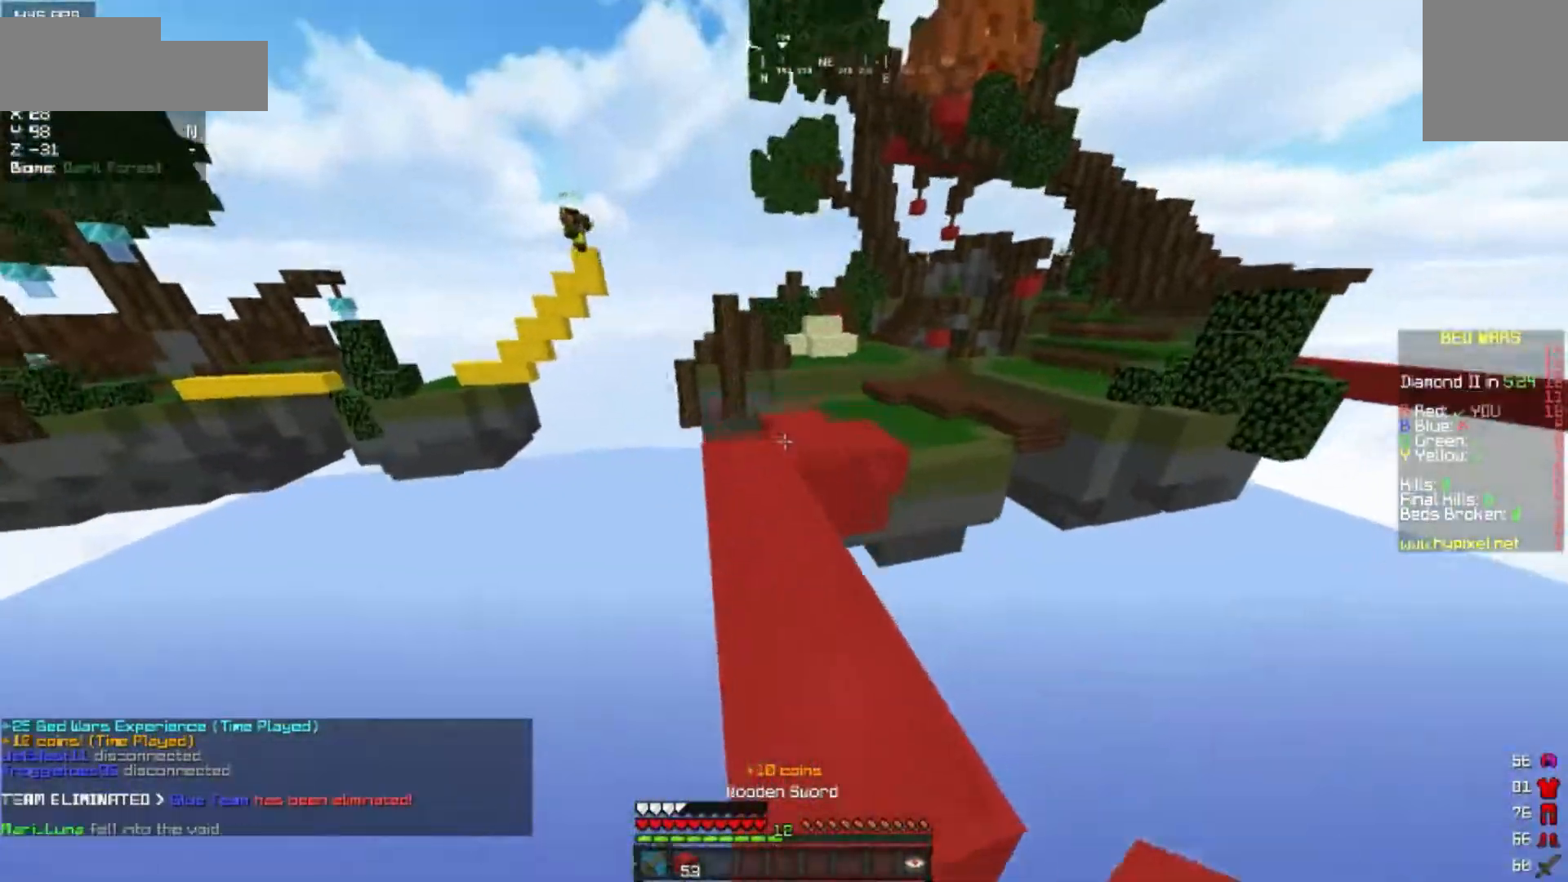
{"keys": ["w"], "mouse": [], "events": [[217, "a", "down"], [367, "a", "up"]]}
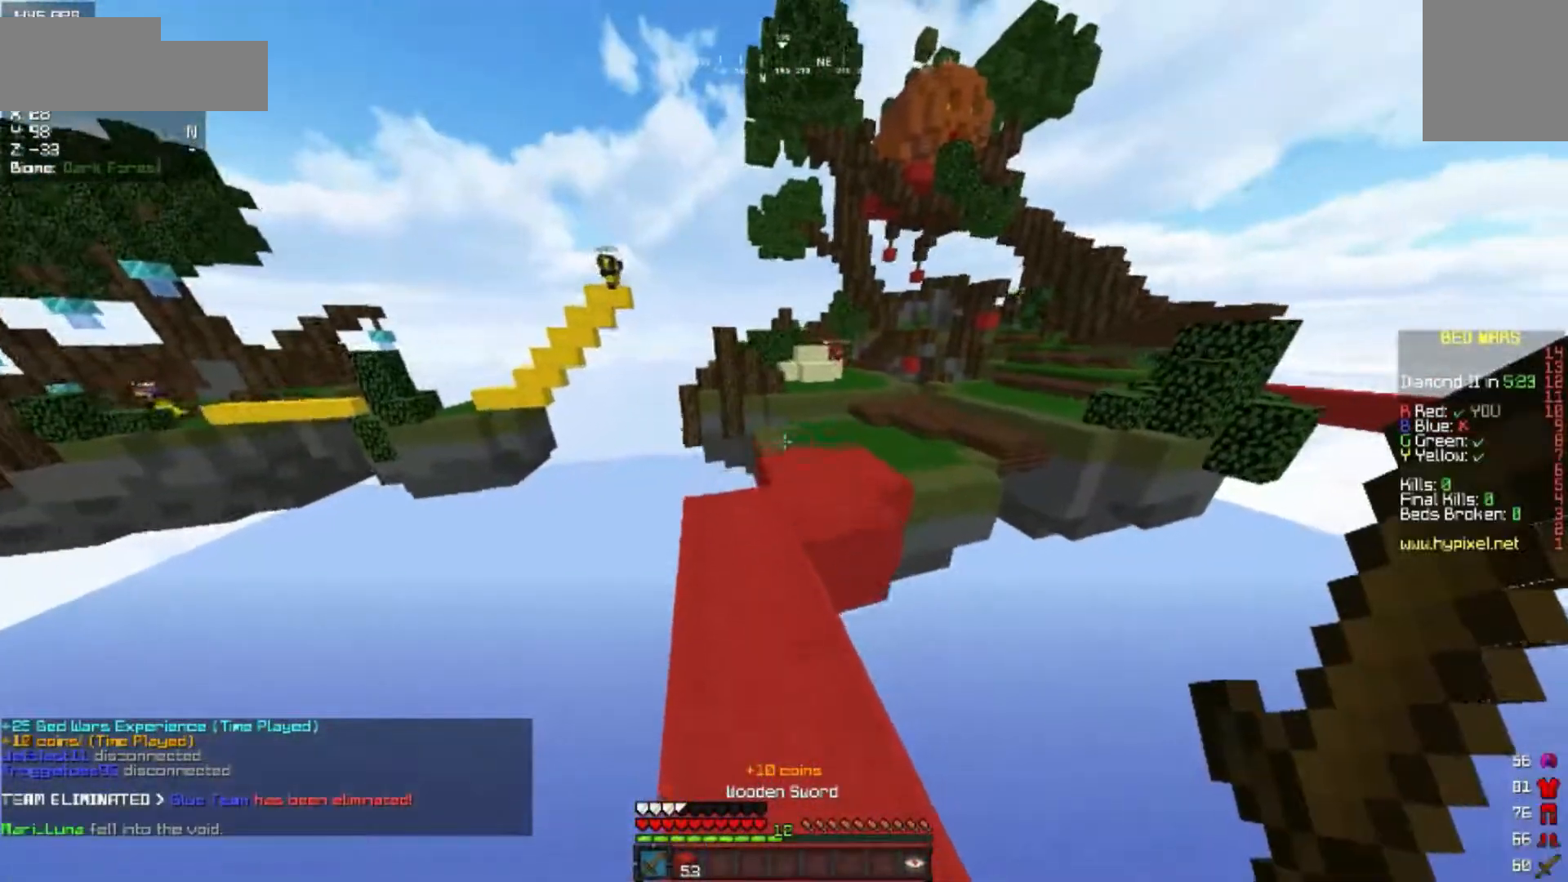
{"keys": ["w"], "mouse": [], "events": []}
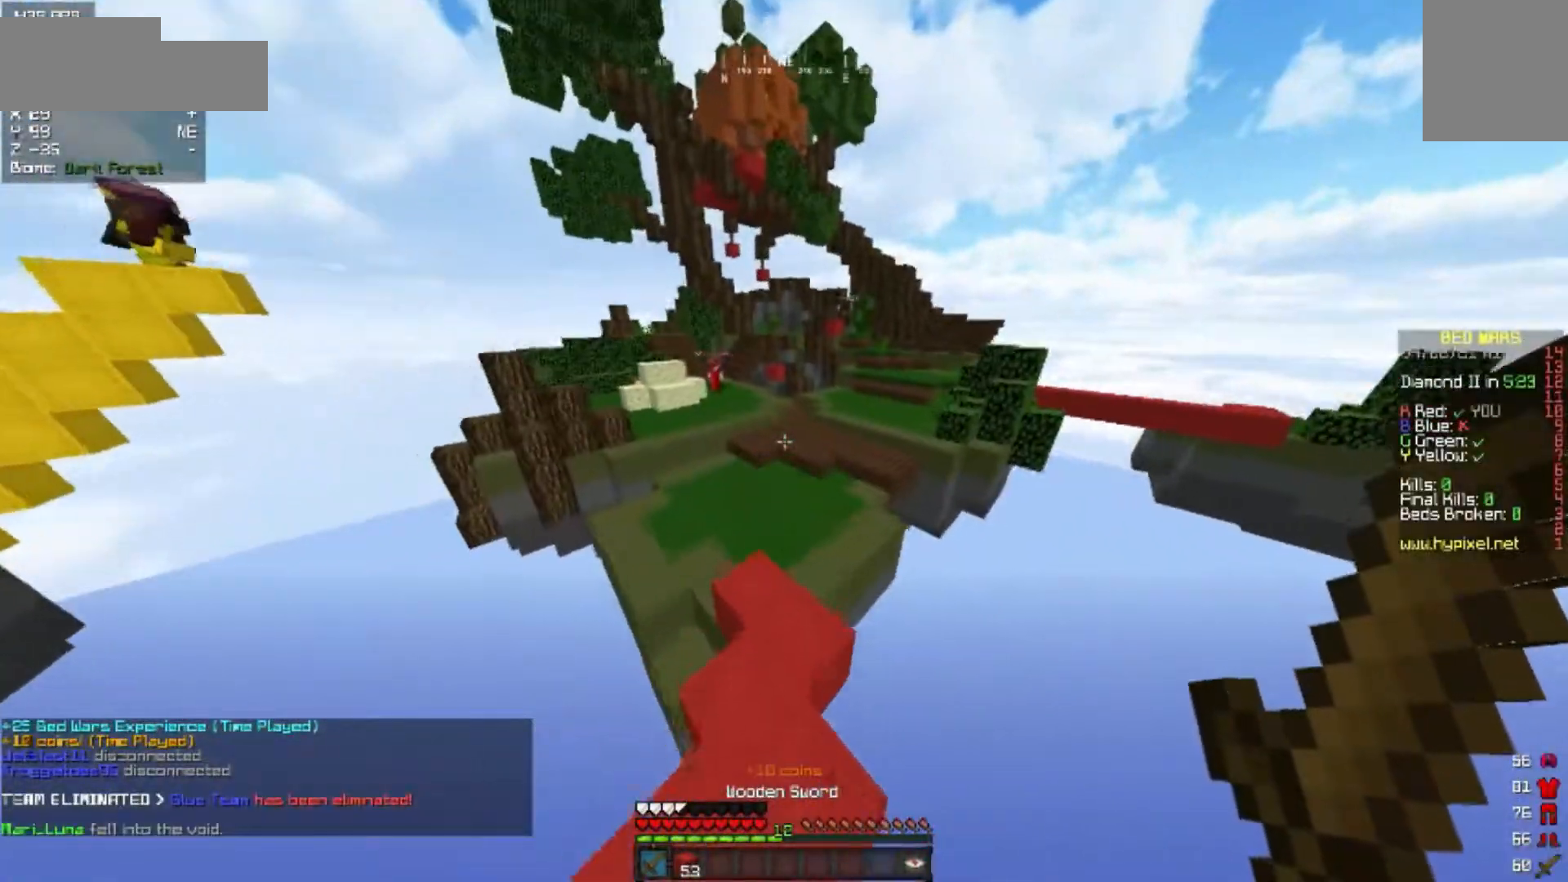
{"keys": ["d", "w"], "mouse": [], "events": [[383, "d", "down"]]}
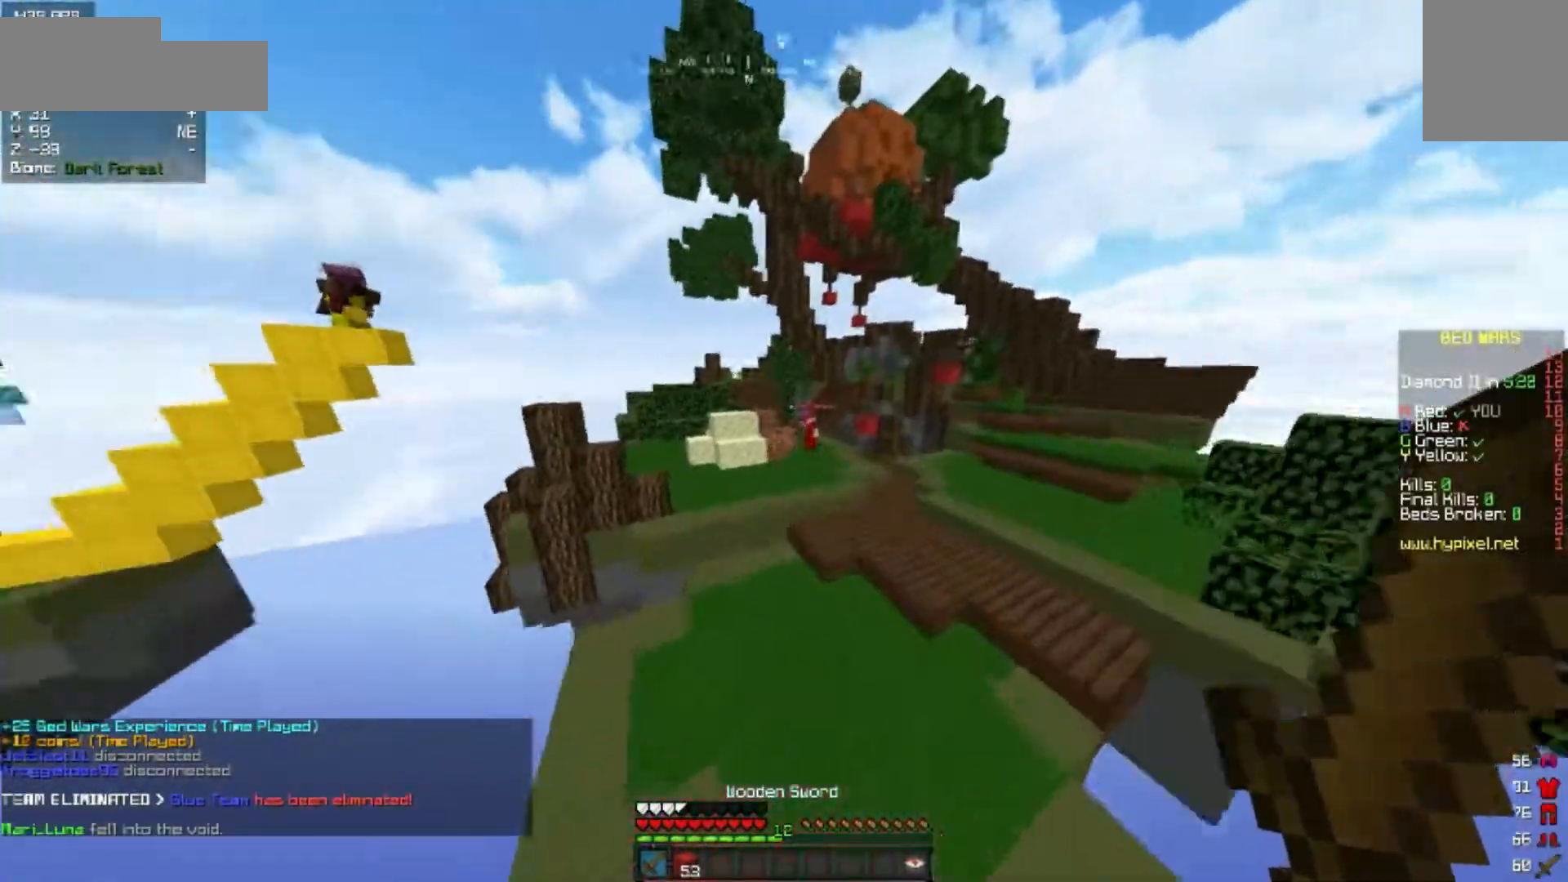
{"keys": ["d", "w"], "mouse": [], "events": []}
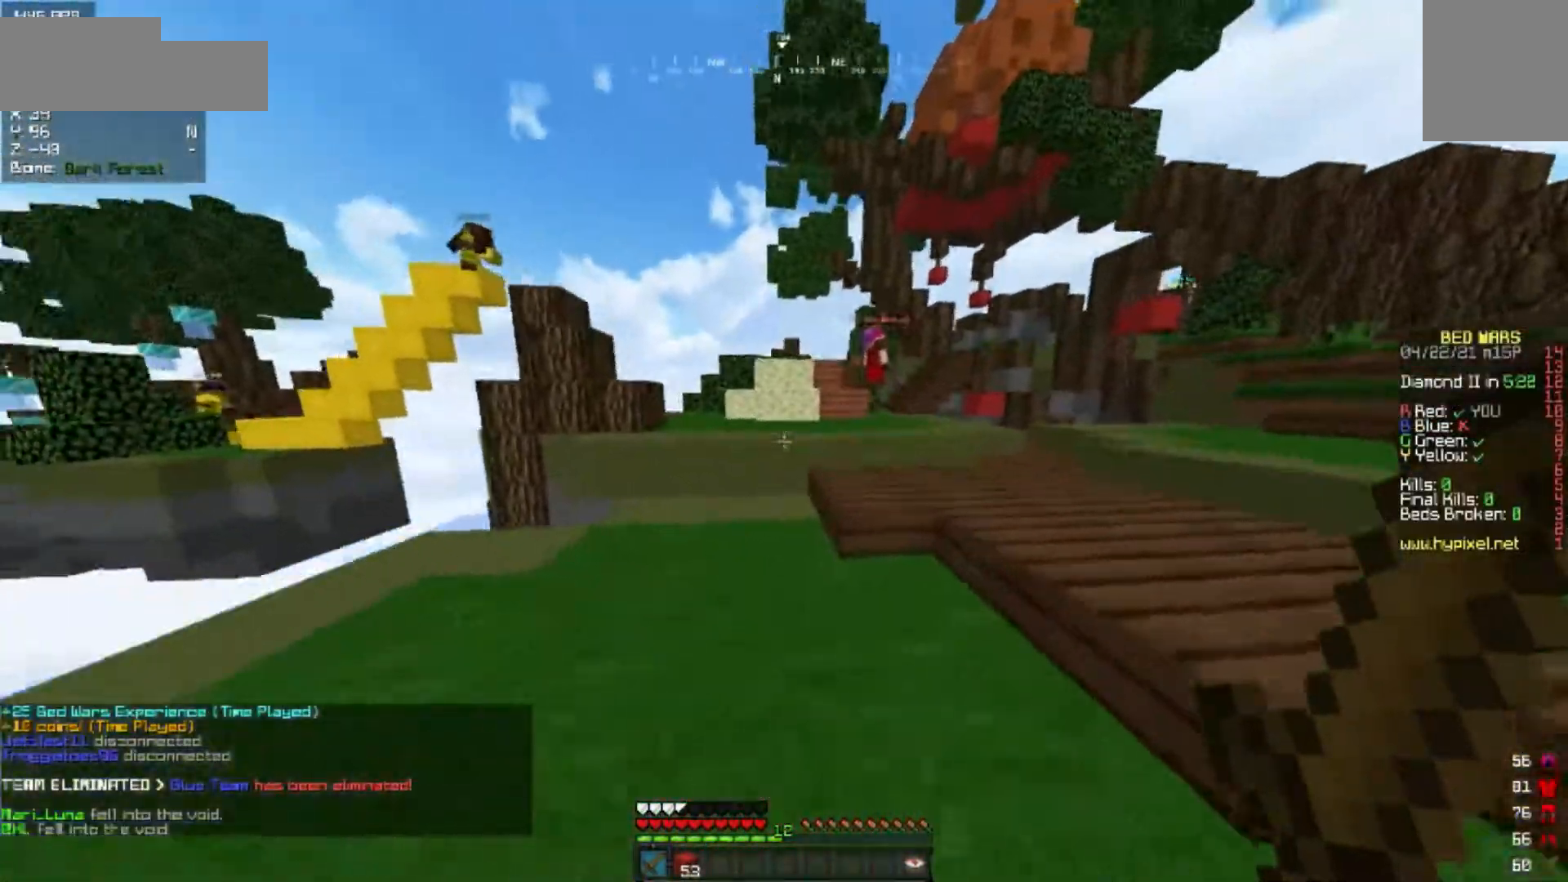
{"keys": ["w"], "mouse": [], "events": [[417, "d", "up"]]}
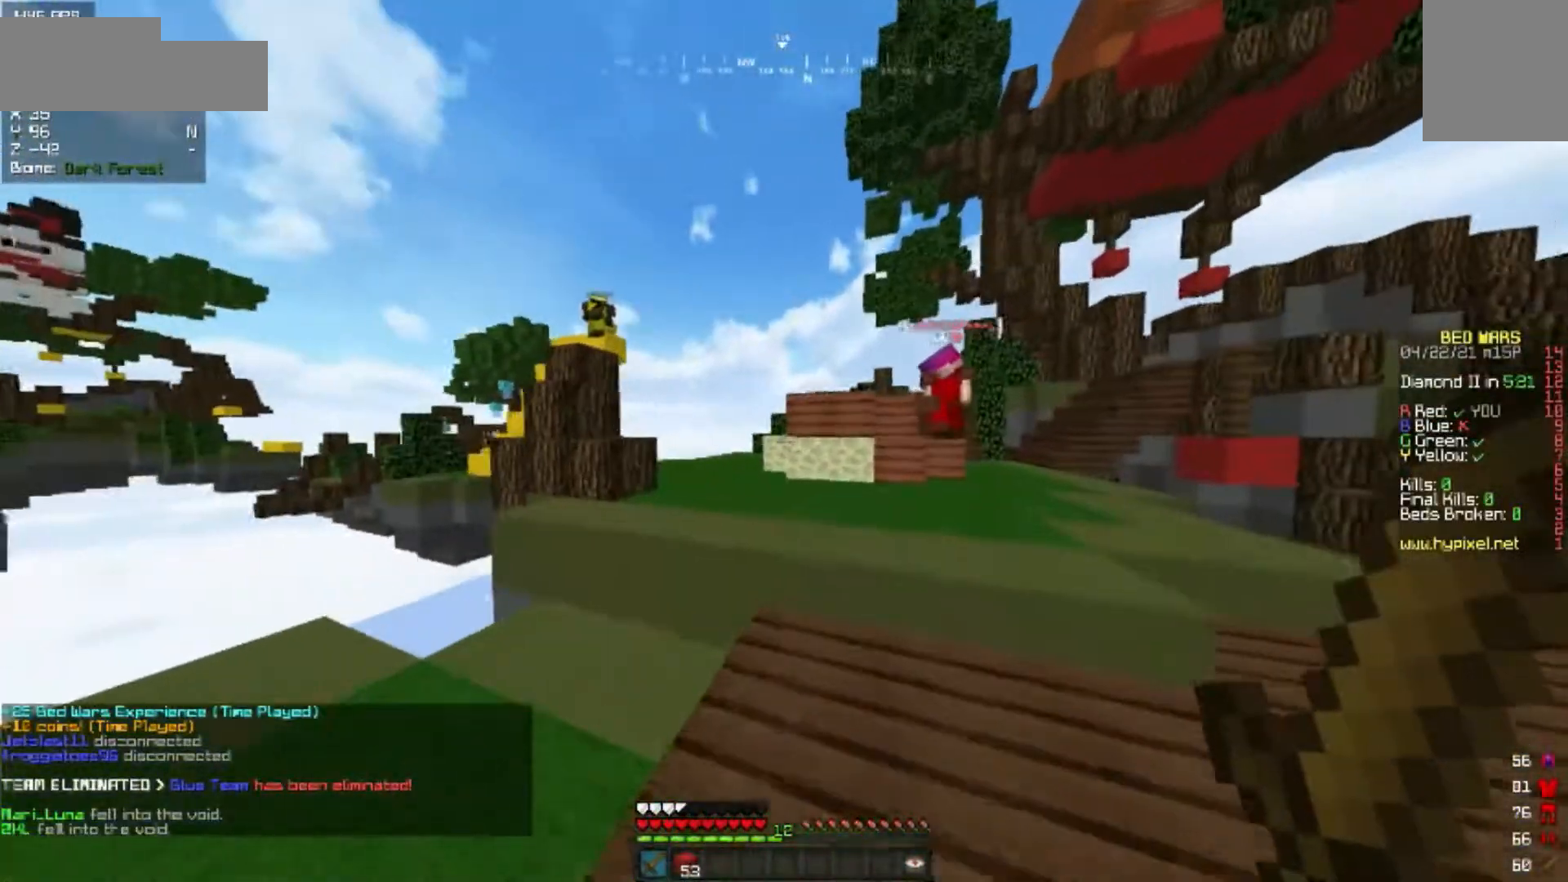
{"keys": ["w"], "mouse": [], "events": []}